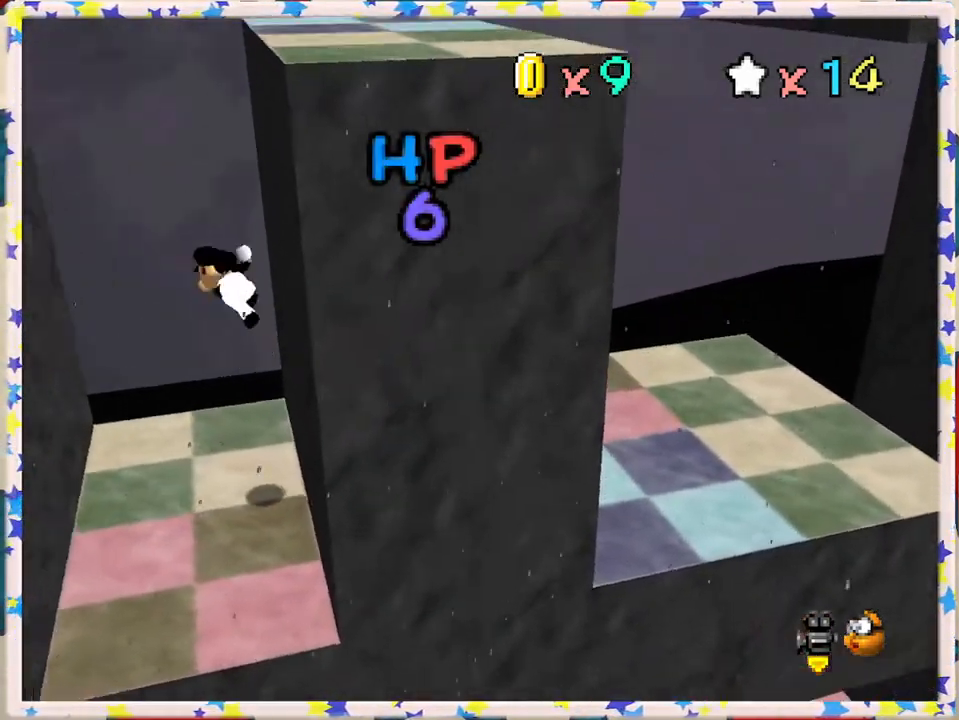
Gameplay with a controller (Nintendo layout); each line is a JSON object with the inputs held at the frame after it. "events" lists button and stick changes between this image and that frame as [ms after this image, input, new state], when the widget could be followed in between. Not read: L3 R3.
{"buttons": ["A"], "left_stick": "right", "events": [[17, "left_stick", "left"], [250, "A", "up"], [433, "A", "down"], [467, "left_stick", "right"]]}
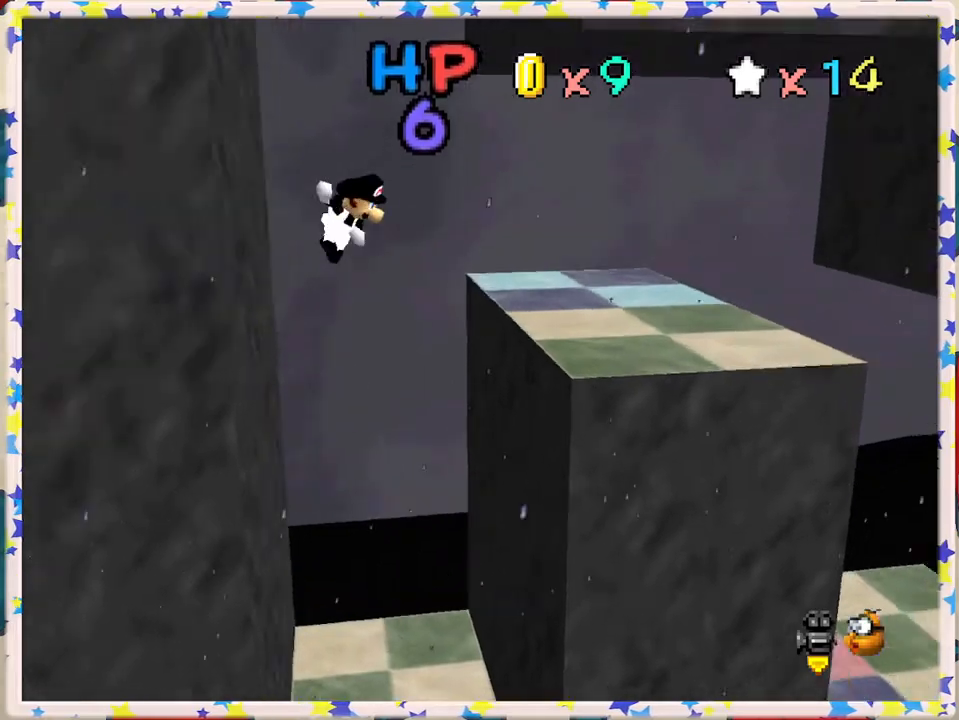
{"buttons": [], "left_stick": "right", "events": [[17, "A", "up"]]}
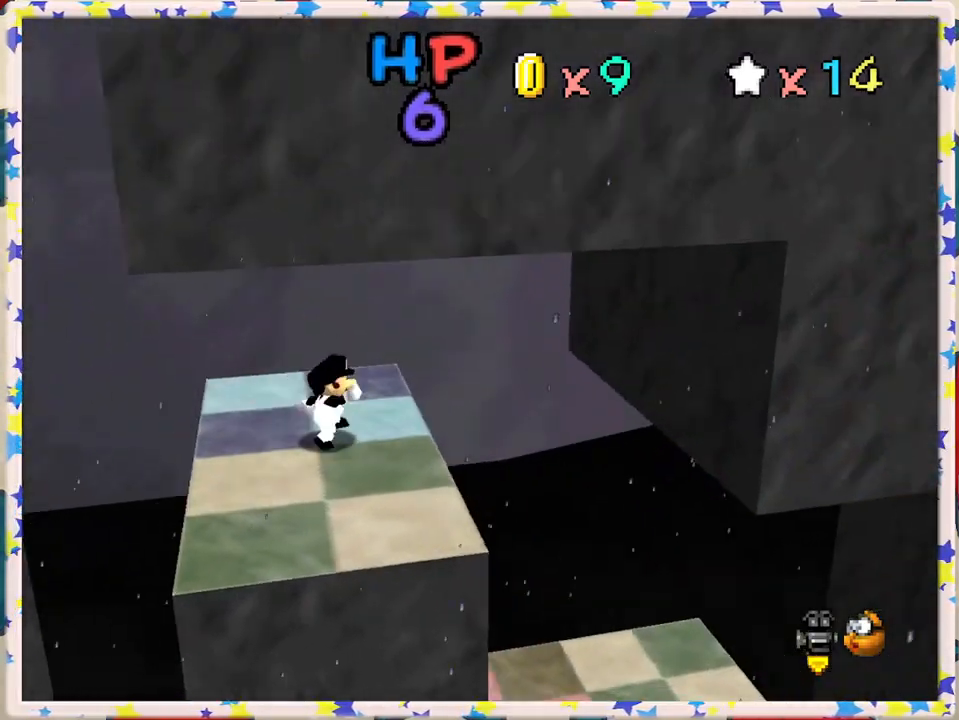
{"buttons": [], "left_stick": "right", "events": []}
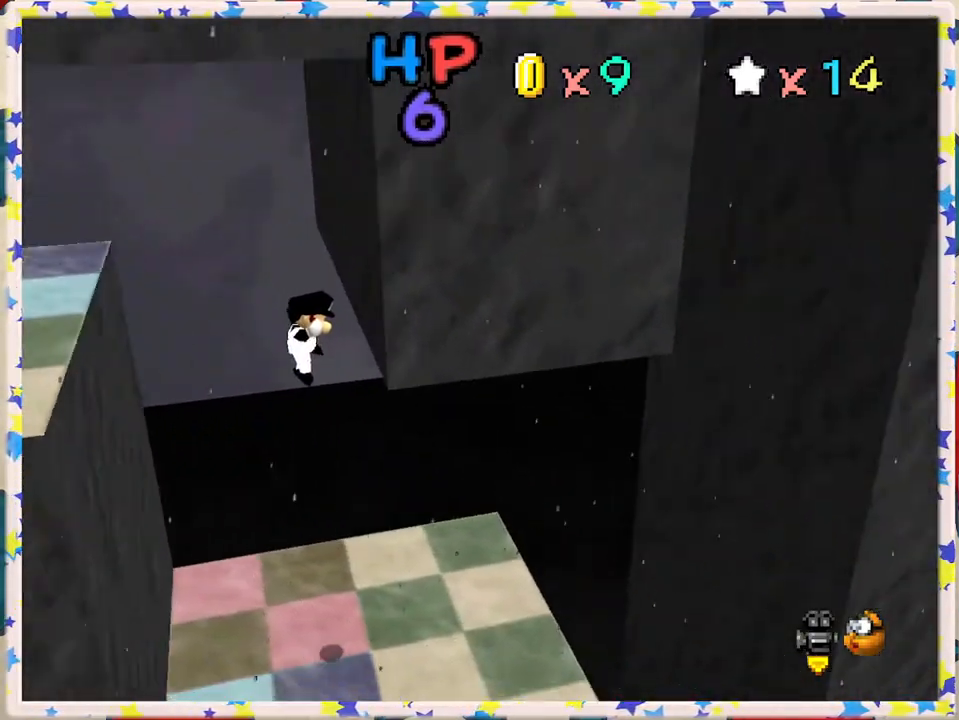
{"buttons": [], "left_stick": "right", "events": []}
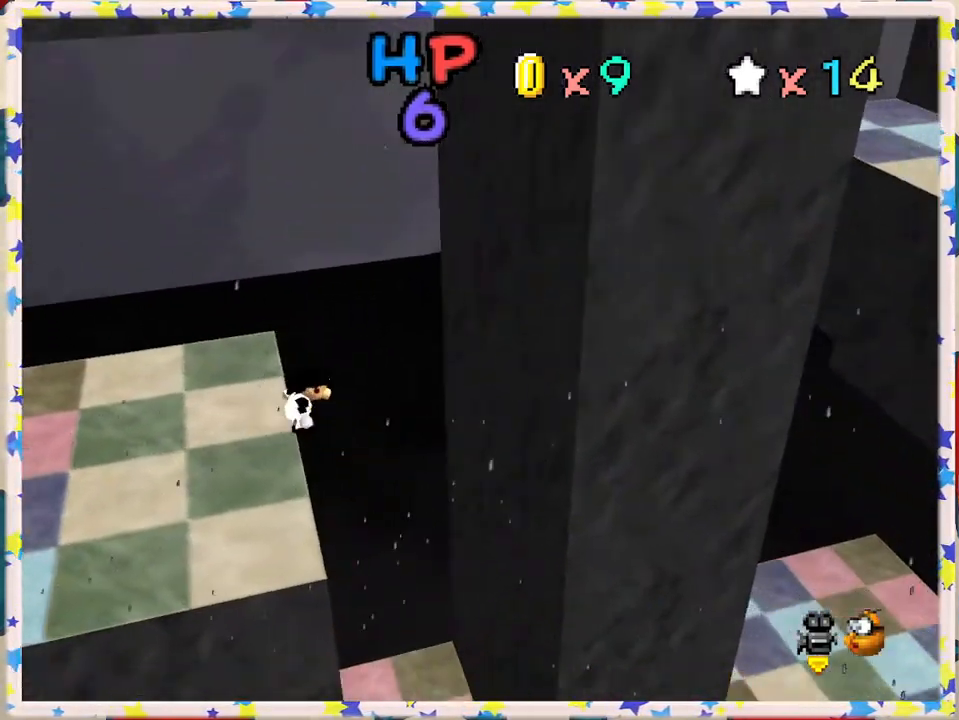
{"buttons": [], "left_stick": "left", "events": [[100, "left_stick", "left"]]}
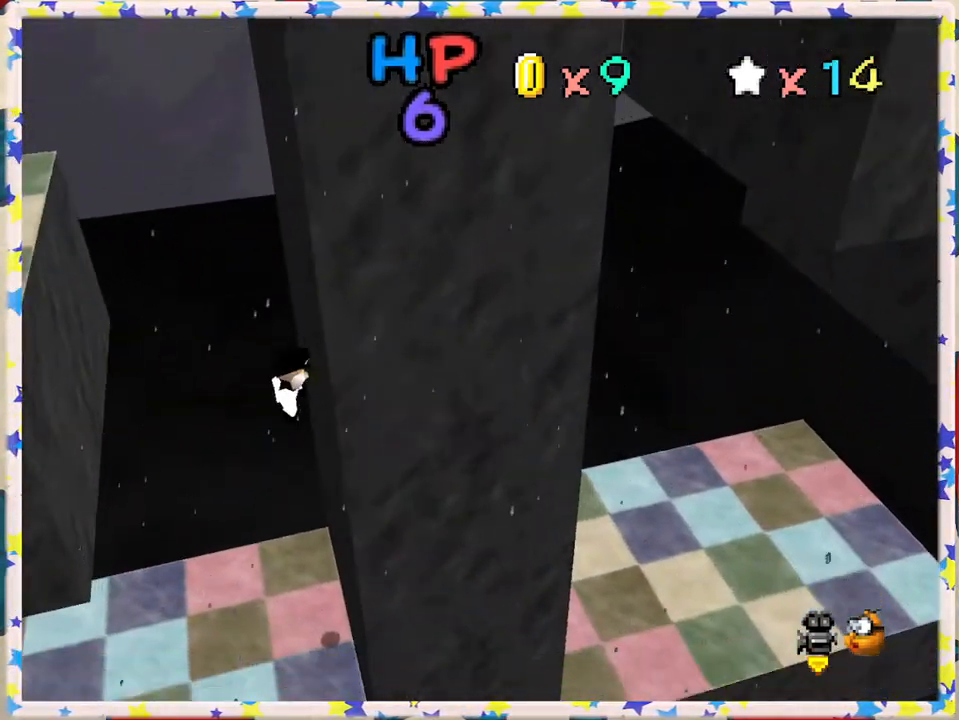
{"buttons": ["C_LEFT"], "left_stick": "left", "events": [[483, "C_LEFT", "down"]]}
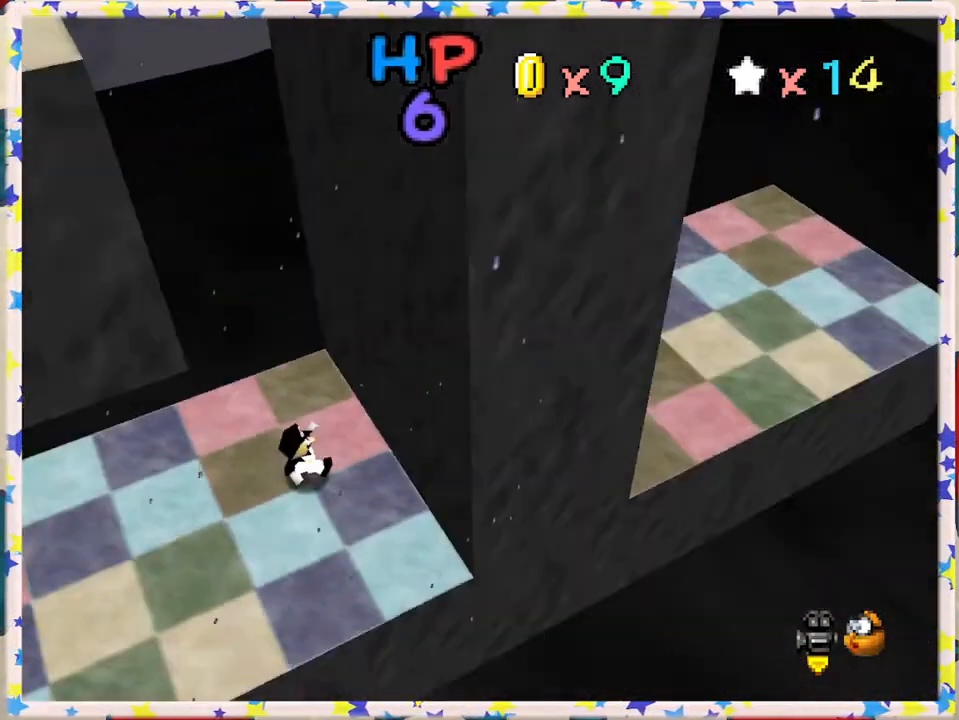
{"buttons": ["C_RIGHT"], "left_stick": "left", "events": [[67, "C_LEFT", "up"], [233, "C_RIGHT", "down"], [350, "C_RIGHT", "up"], [450, "C_RIGHT", "down"]]}
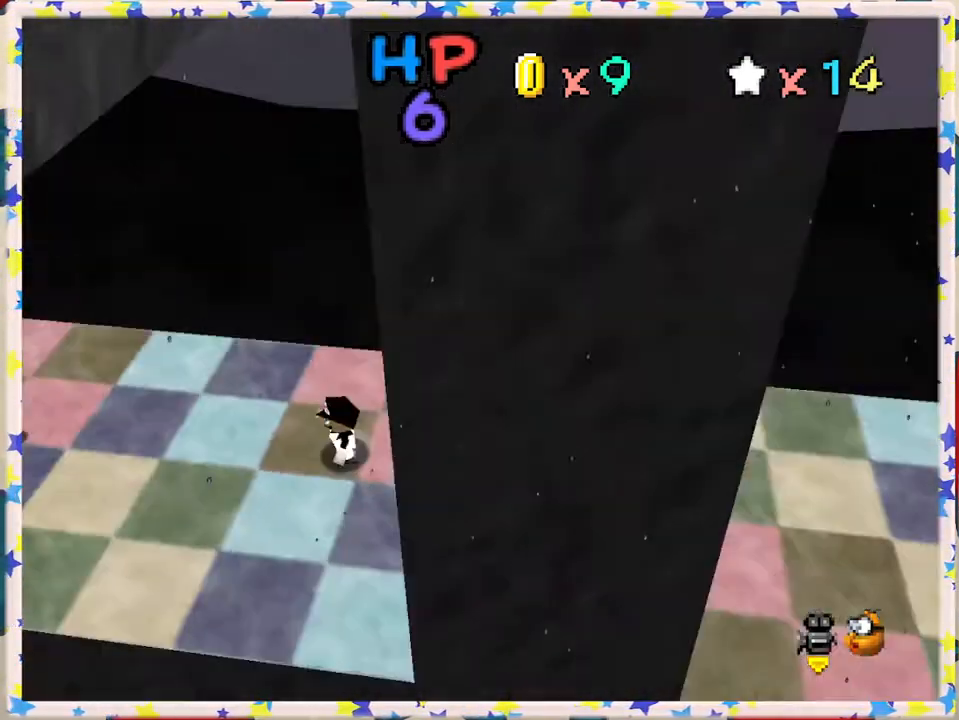
{"buttons": [], "left_stick": "left", "events": [[17, "C_RIGHT", "up"], [100, "C_RIGHT", "down"], [183, "C_RIGHT", "up"], [250, "left_stick", "up-left"], [383, "C_LEFT", "down"], [483, "left_stick", "left"], [500, "C_LEFT", "up"]]}
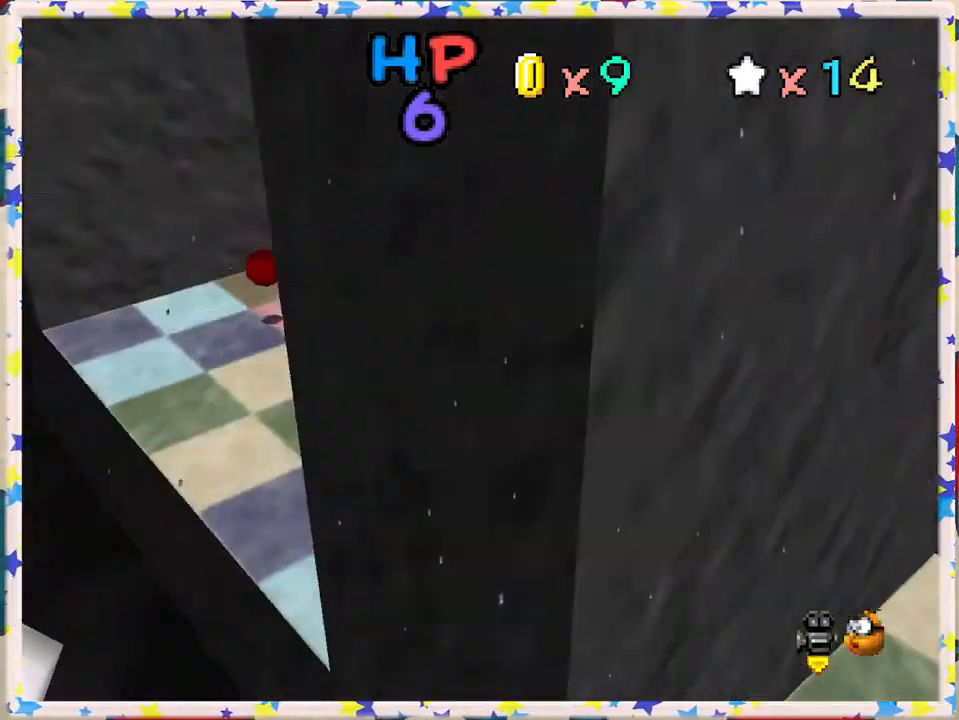
{"buttons": [], "left_stick": "up-left", "events": [[367, "left_stick", "up-left"], [383, "C_LEFT", "down"], [483, "C_LEFT", "up"]]}
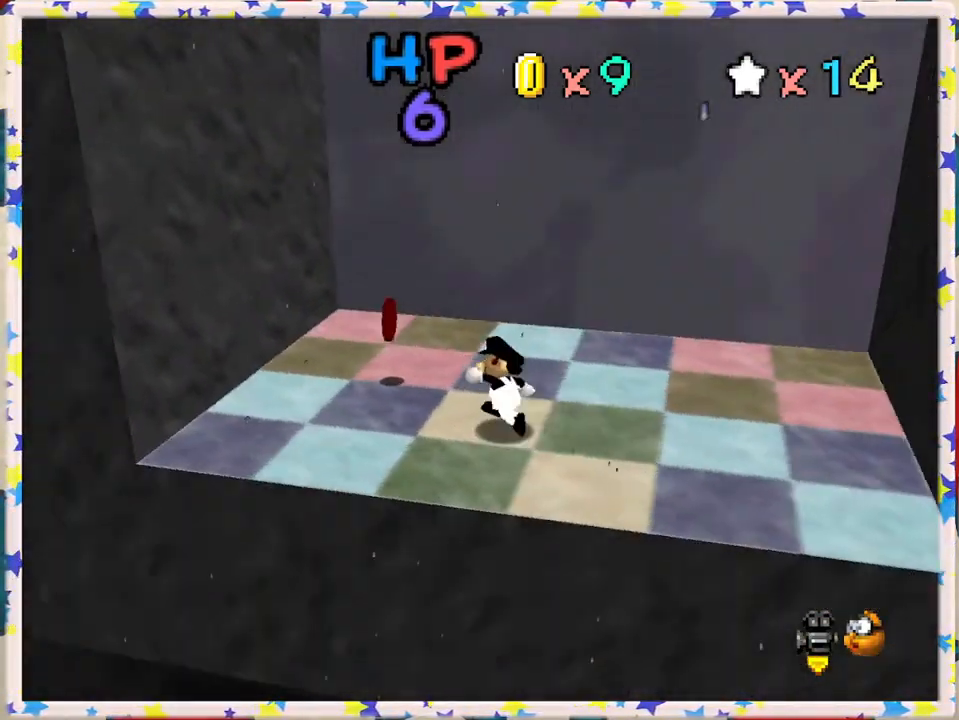
{"buttons": [], "left_stick": "center", "events": [[133, "left_stick", "left"], [250, "C_RIGHT", "down"], [350, "left_stick", "center"], [367, "C_RIGHT", "up"]]}
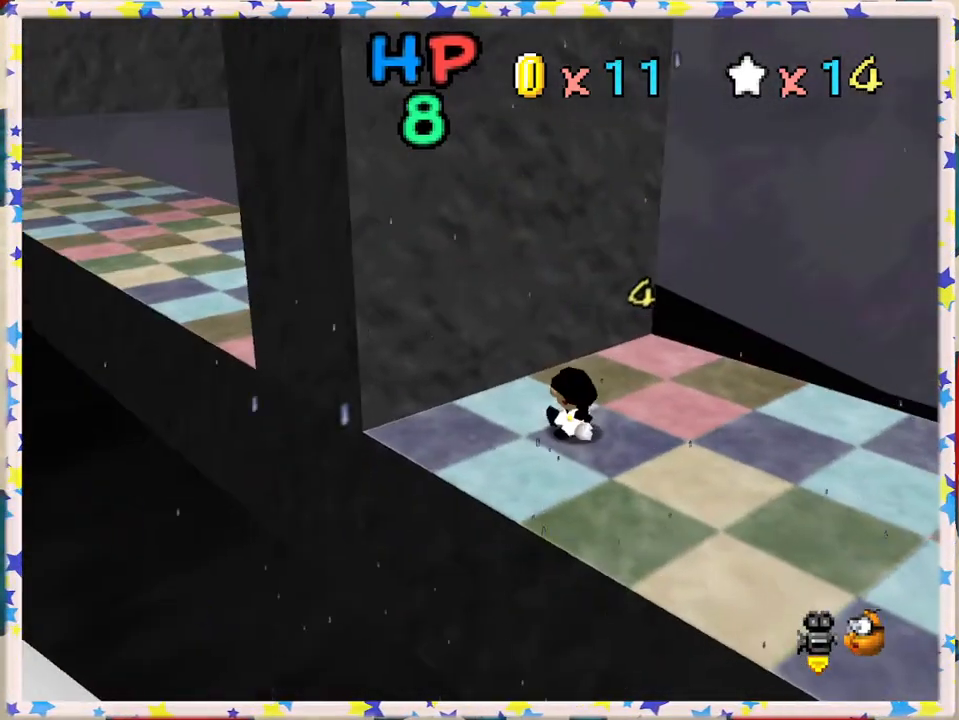
{"buttons": [], "left_stick": "up-right", "events": [[350, "C_LEFT", "down"], [433, "C_LEFT", "up"], [433, "left_stick", "up"], [483, "left_stick", "up-right"]]}
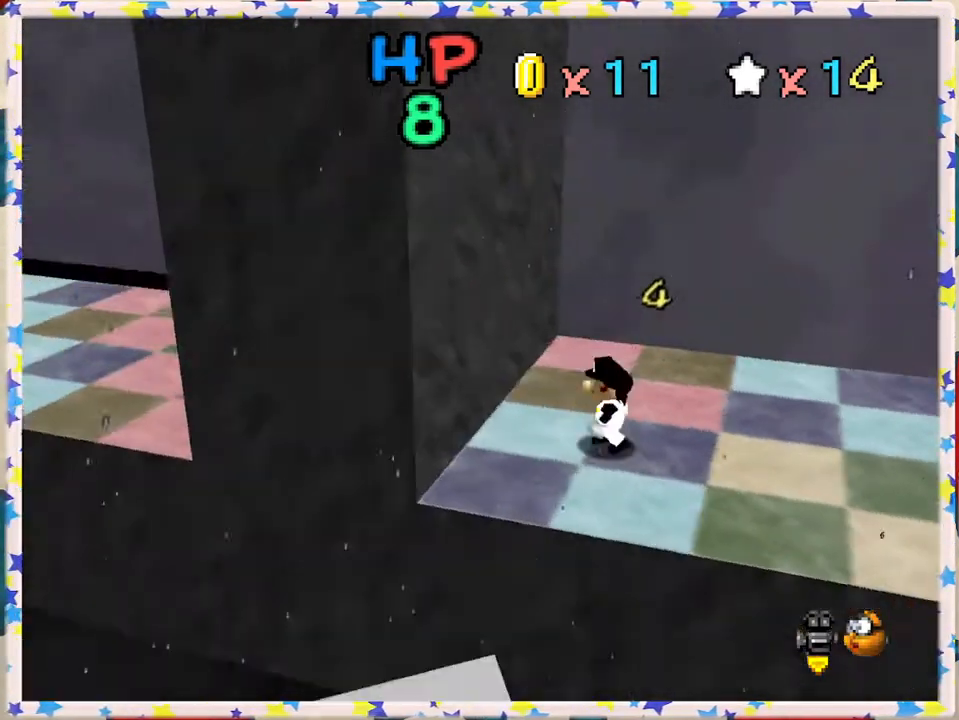
{"buttons": [], "left_stick": "right", "events": [[150, "left_stick", "right"]]}
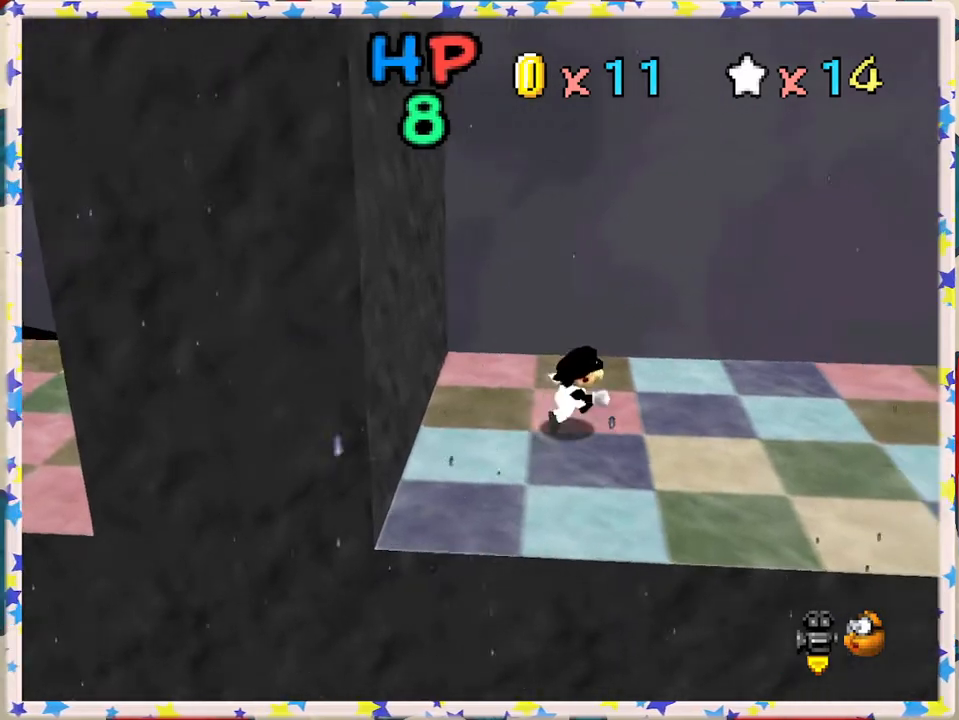
{"buttons": [], "left_stick": "right", "events": []}
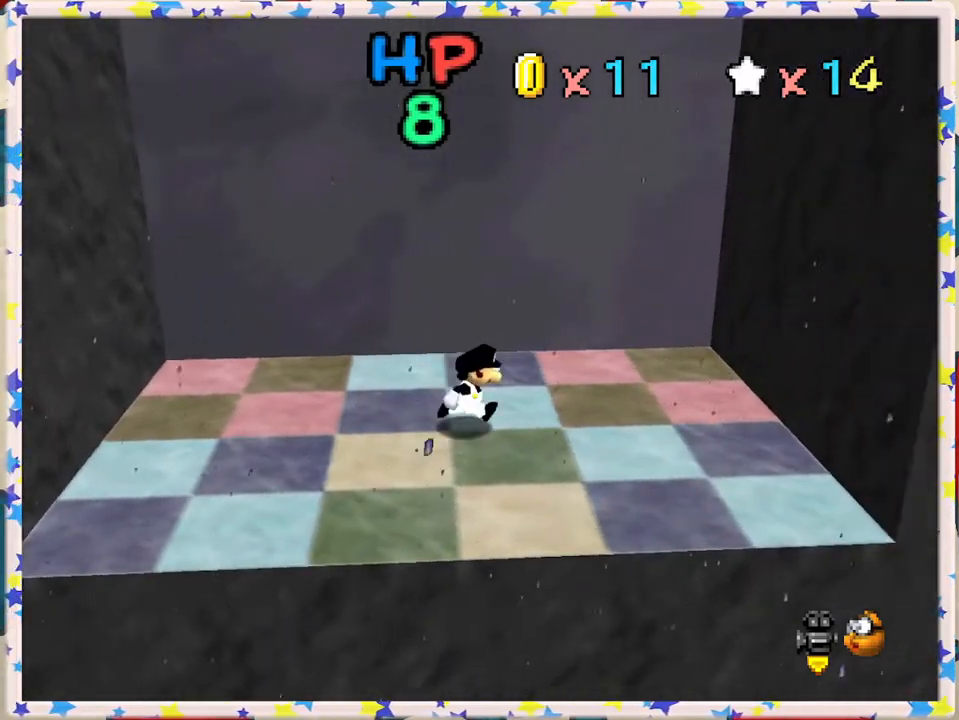
{"buttons": ["A"], "left_stick": "right", "events": [[200, "A", "down"]]}
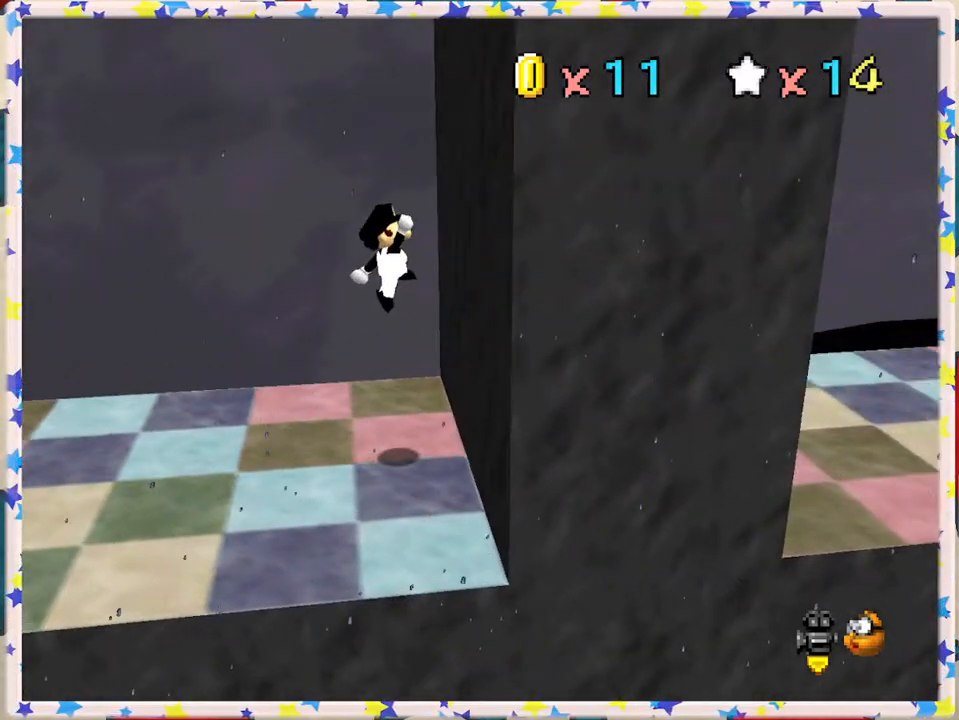
{"buttons": [], "left_stick": "left", "events": [[33, "A", "up"], [133, "A", "down"], [133, "left_stick", "center"], [183, "left_stick", "left"], [500, "A", "up"]]}
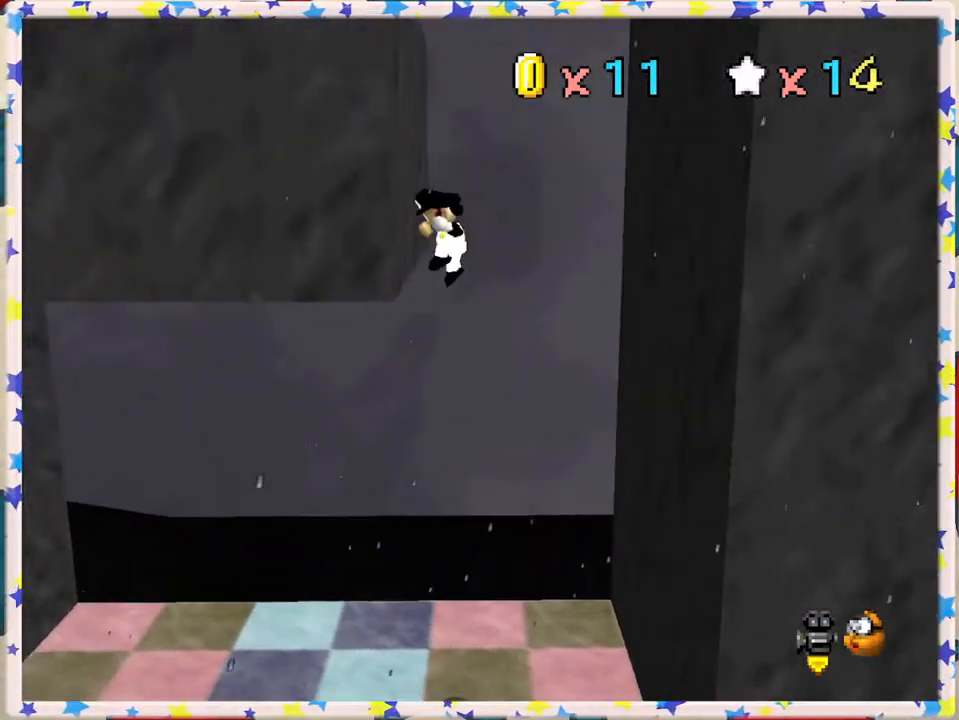
{"buttons": ["A"], "left_stick": "right", "events": [[50, "A", "down"], [133, "left_stick", "right"], [333, "A", "up"], [483, "A", "down"]]}
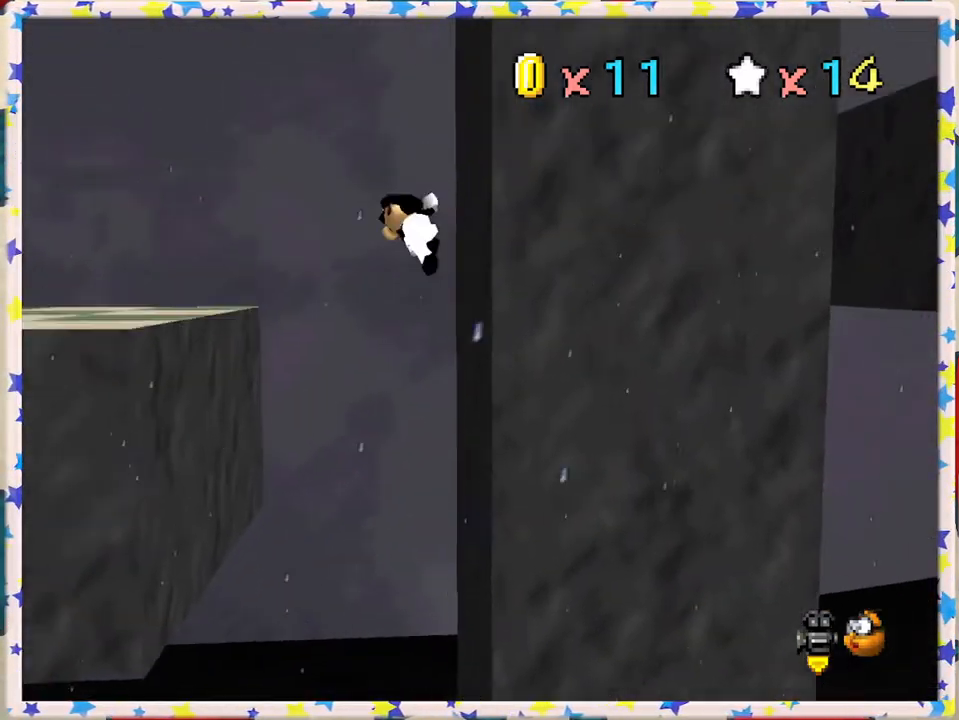
{"buttons": [], "left_stick": "center", "events": [[50, "left_stick", "left"], [117, "A", "up"], [500, "left_stick", "center"]]}
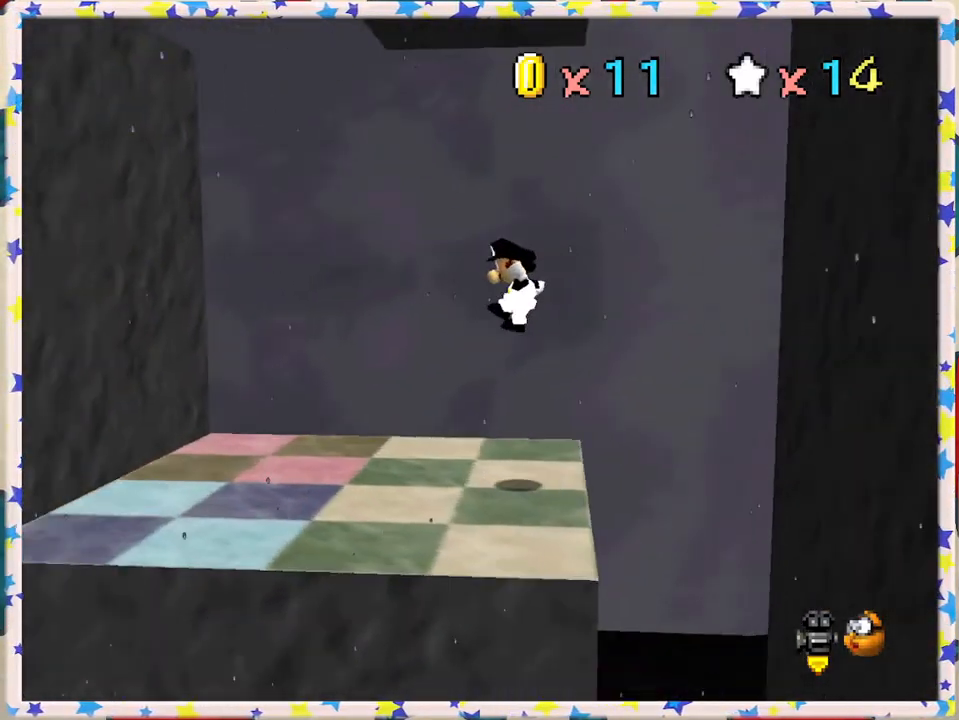
{"buttons": [], "left_stick": "left", "events": [[283, "left_stick", "left"]]}
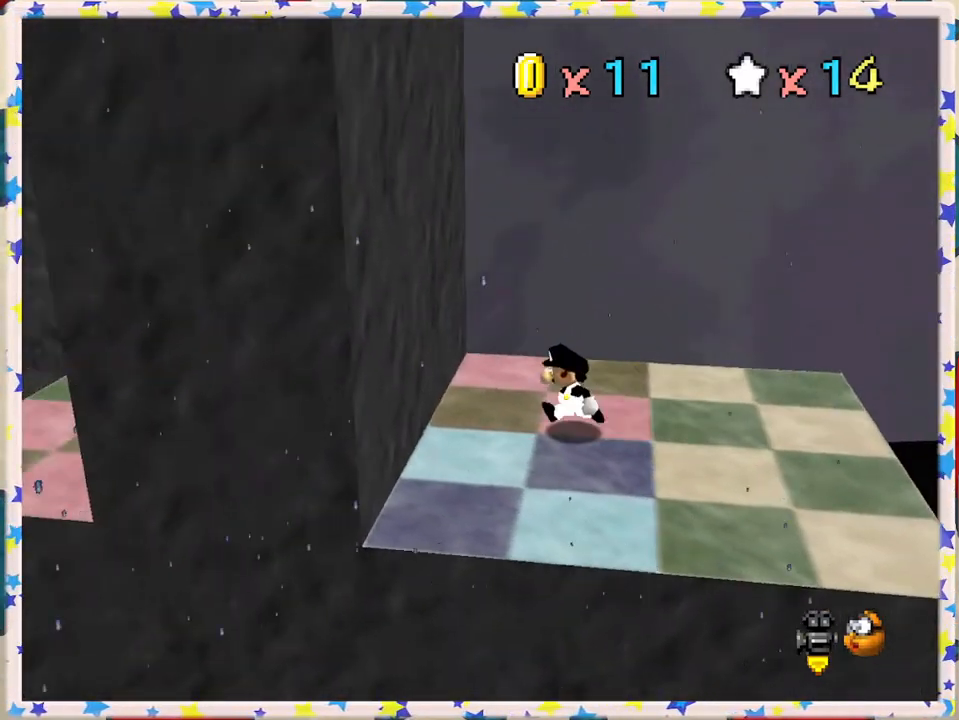
{"buttons": [], "left_stick": "right", "events": [[83, "left_stick", "up"], [150, "left_stick", "right"]]}
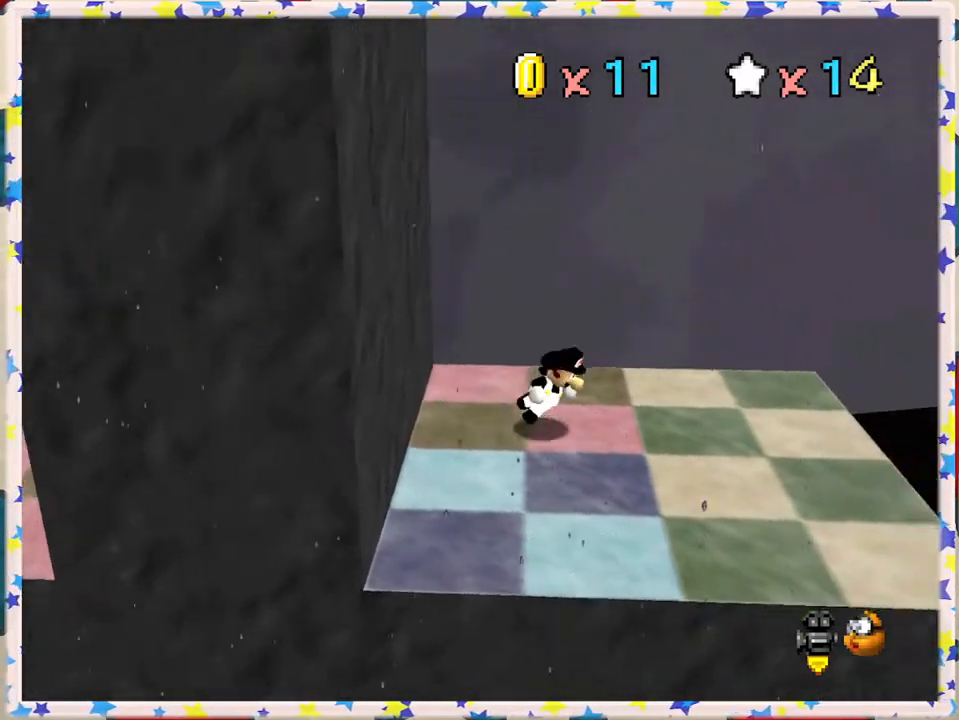
{"buttons": [], "left_stick": "right", "events": []}
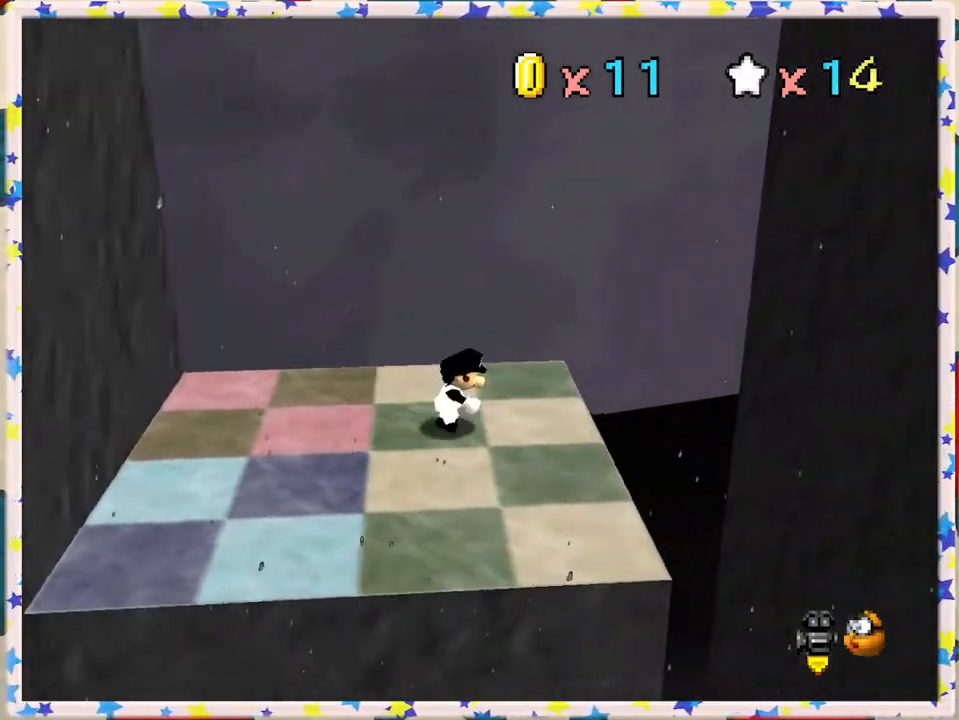
{"buttons": ["A"], "left_stick": "right", "events": [[200, "A", "down"]]}
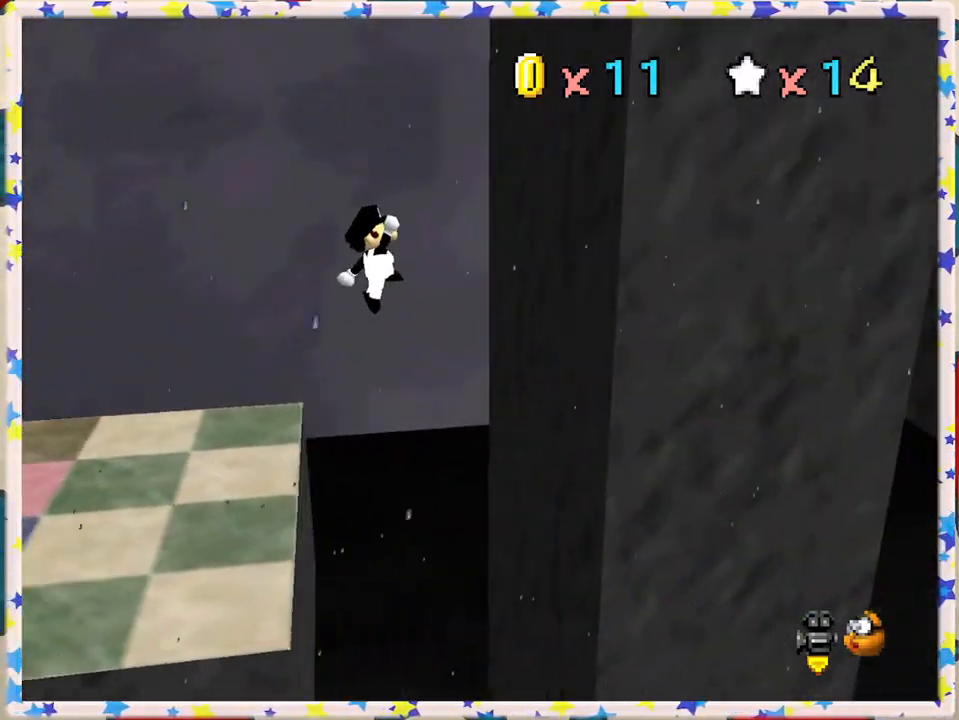
{"buttons": ["A"], "left_stick": "left", "events": [[133, "A", "up"], [217, "A", "down"], [350, "left_stick", "center"], [433, "left_stick", "left"]]}
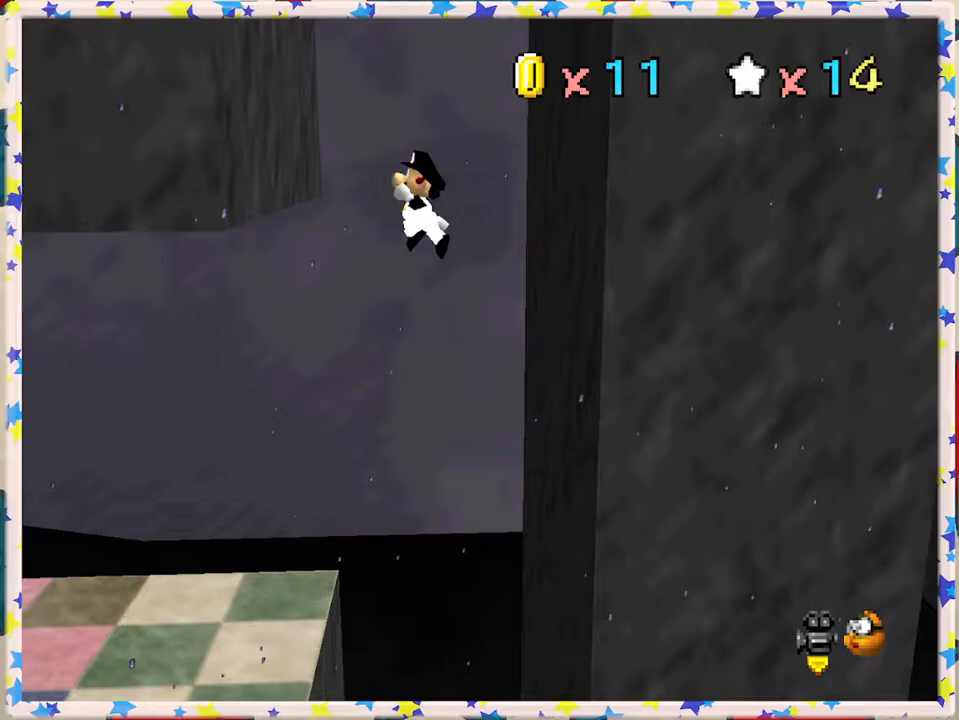
{"buttons": [], "left_stick": "right", "events": [[50, "A", "up"], [217, "A", "down"], [333, "left_stick", "right"], [500, "A", "up"]]}
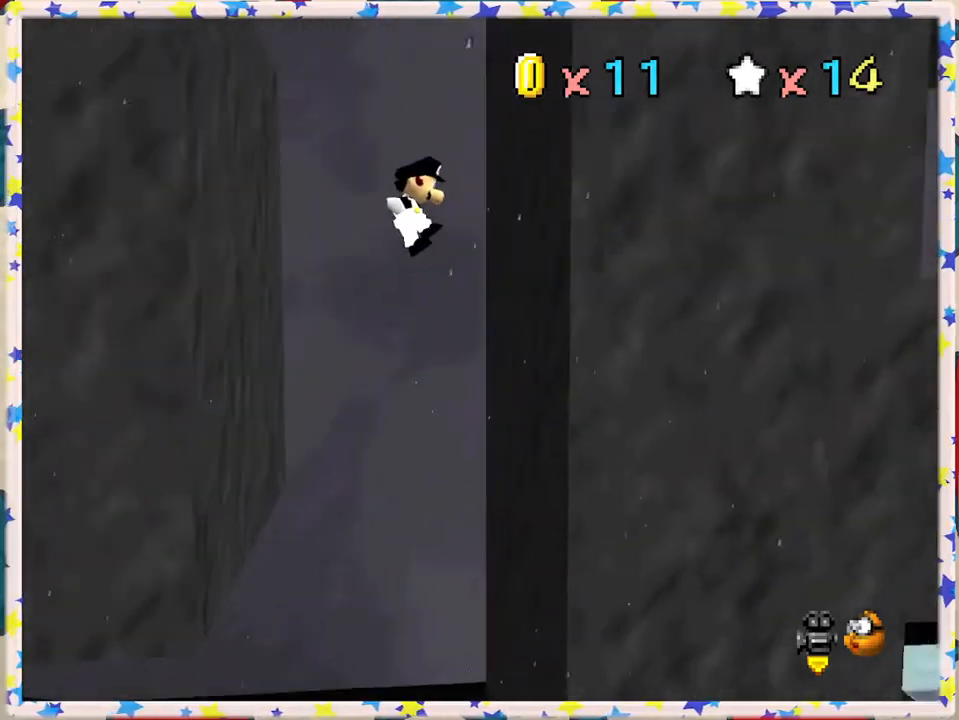
{"buttons": ["A"], "left_stick": "left", "events": [[233, "A", "down"], [267, "left_stick", "left"]]}
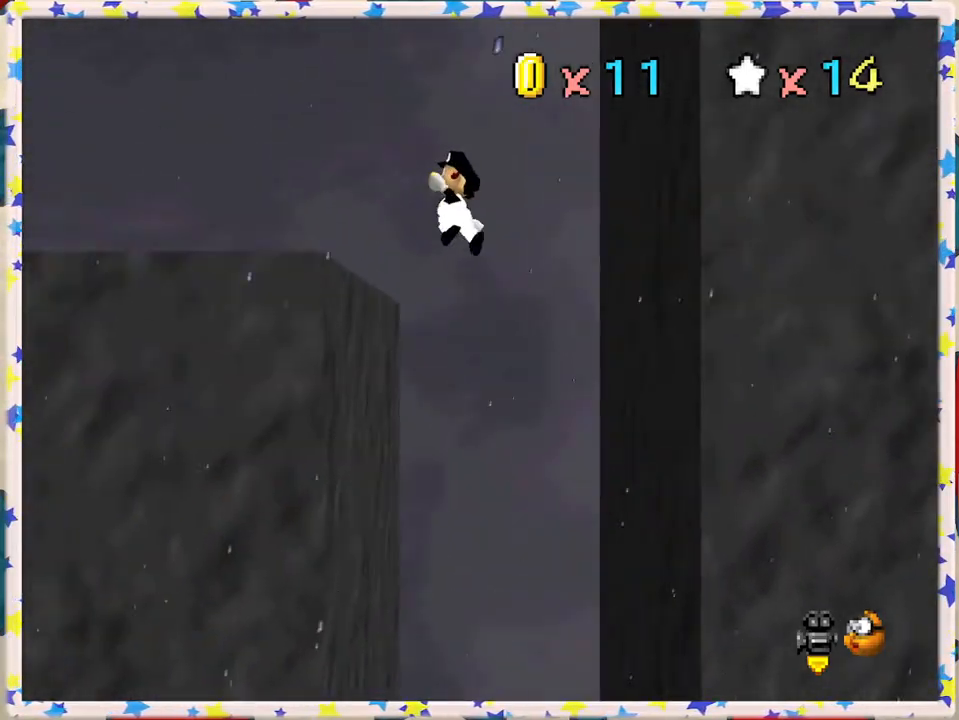
{"buttons": [], "left_stick": "left", "events": [[117, "A", "up"], [333, "left_stick", "center"], [483, "left_stick", "left"]]}
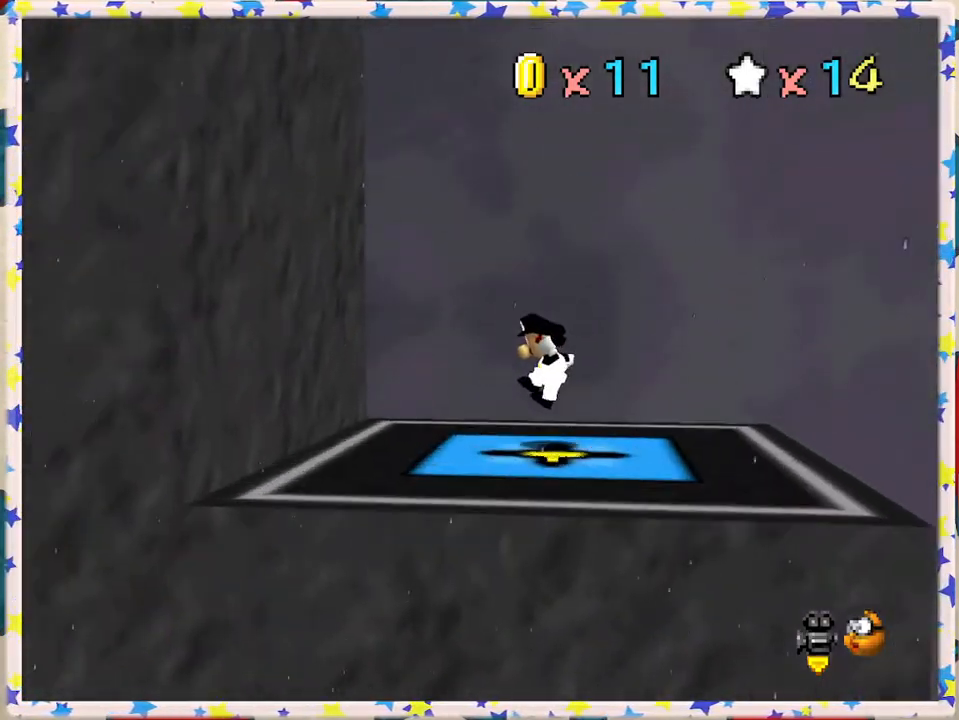
{"buttons": ["A"], "left_stick": "left", "events": [[67, "A", "down"], [167, "left_stick", "center"], [333, "A", "up"], [333, "left_stick", "left"], [417, "A", "down"]]}
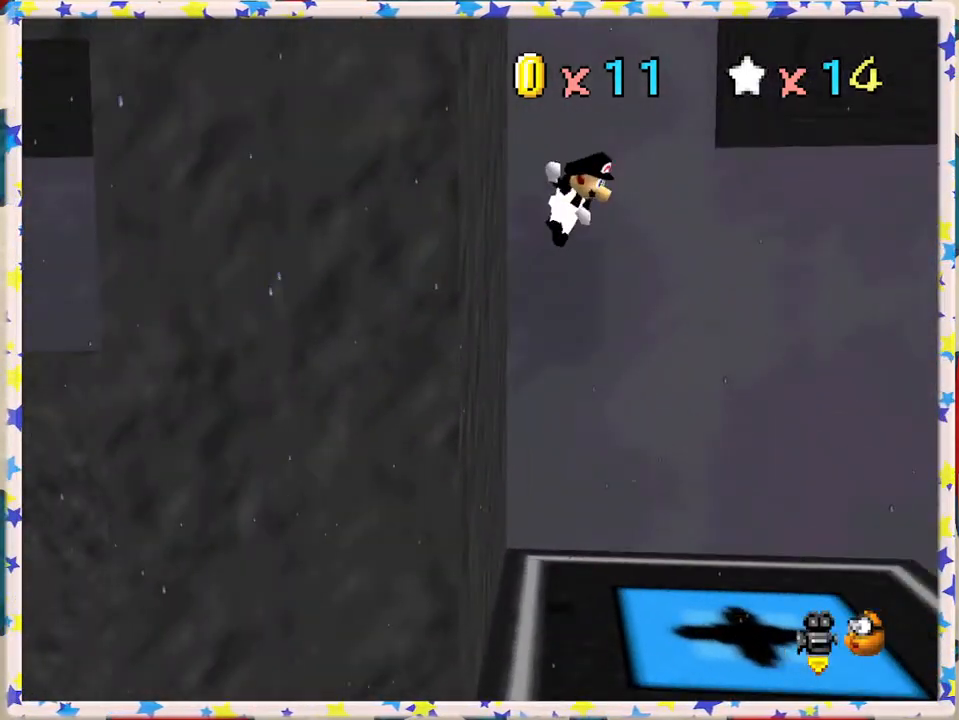
{"buttons": ["A"], "left_stick": "left", "events": [[33, "left_stick", "right"], [233, "A", "up"], [367, "A", "down"], [433, "left_stick", "left"]]}
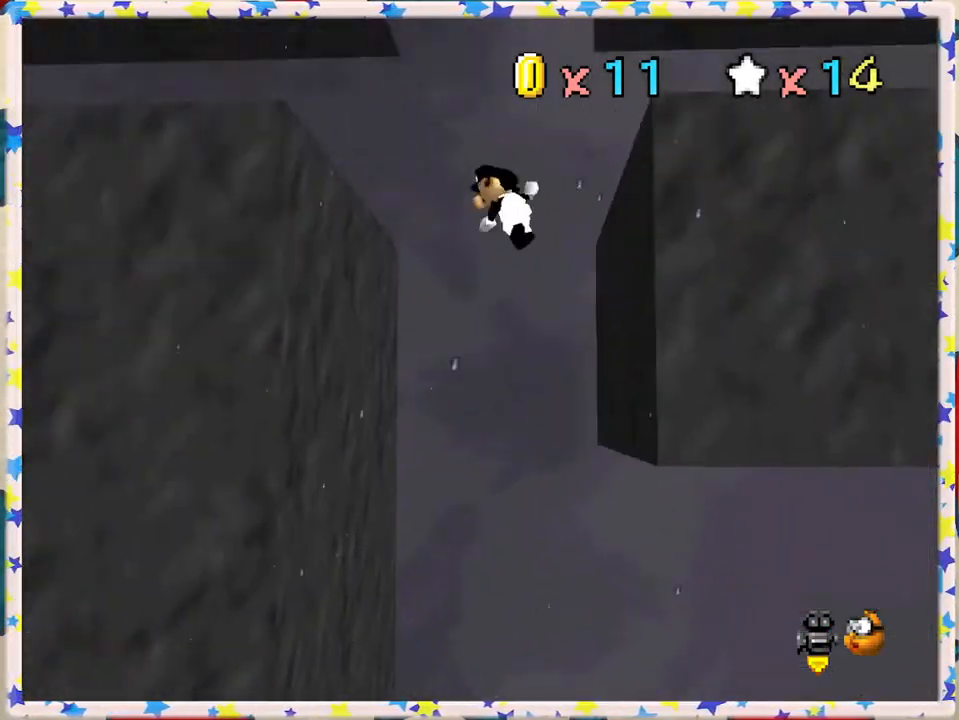
{"buttons": [], "left_stick": "left", "events": [[167, "A", "up"]]}
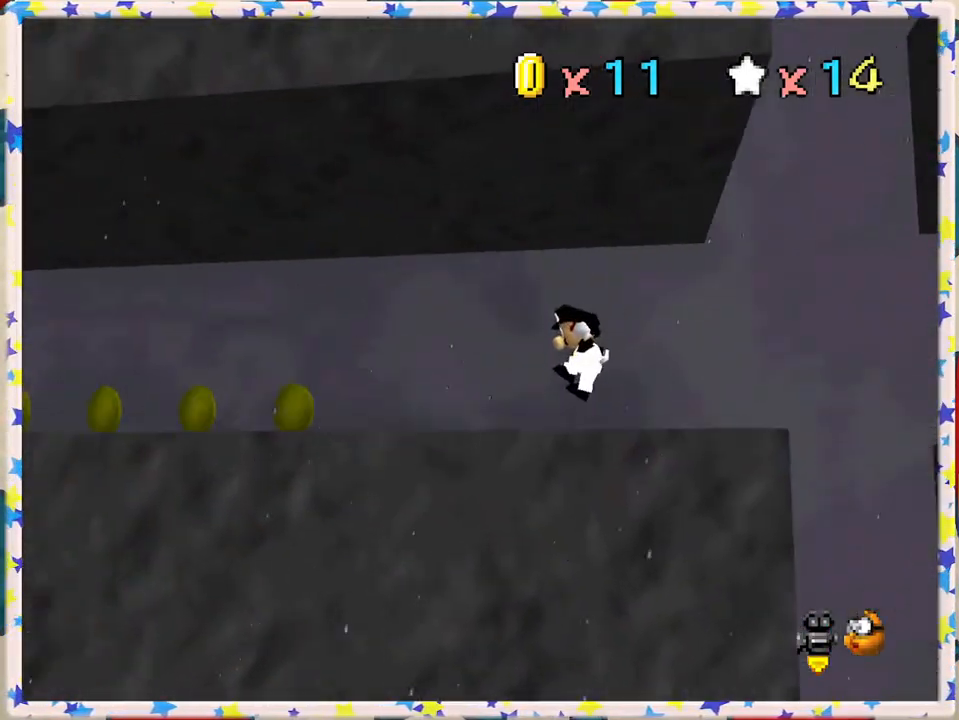
{"buttons": [], "left_stick": "up", "events": [[167, "C_RIGHT", "down"], [300, "C_RIGHT", "up"], [367, "left_stick", "up"]]}
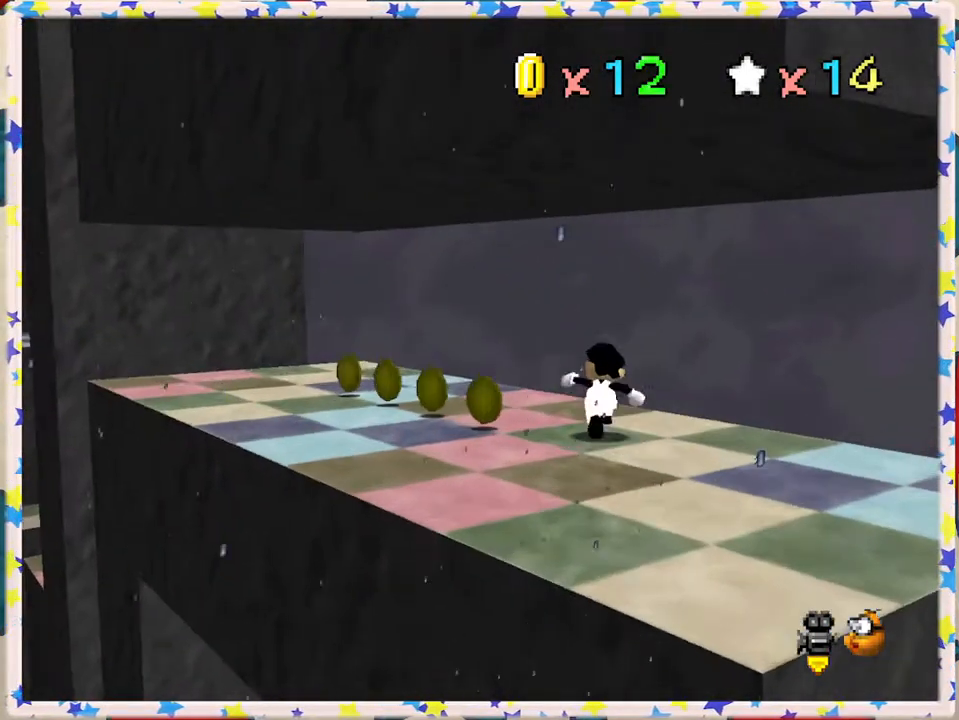
{"buttons": ["C_LEFT"], "left_stick": "up", "events": [[33, "left_stick", "up-left"], [117, "C_RIGHT", "down"], [167, "left_stick", "left"], [183, "C_RIGHT", "up"], [467, "C_LEFT", "down"], [483, "left_stick", "up"]]}